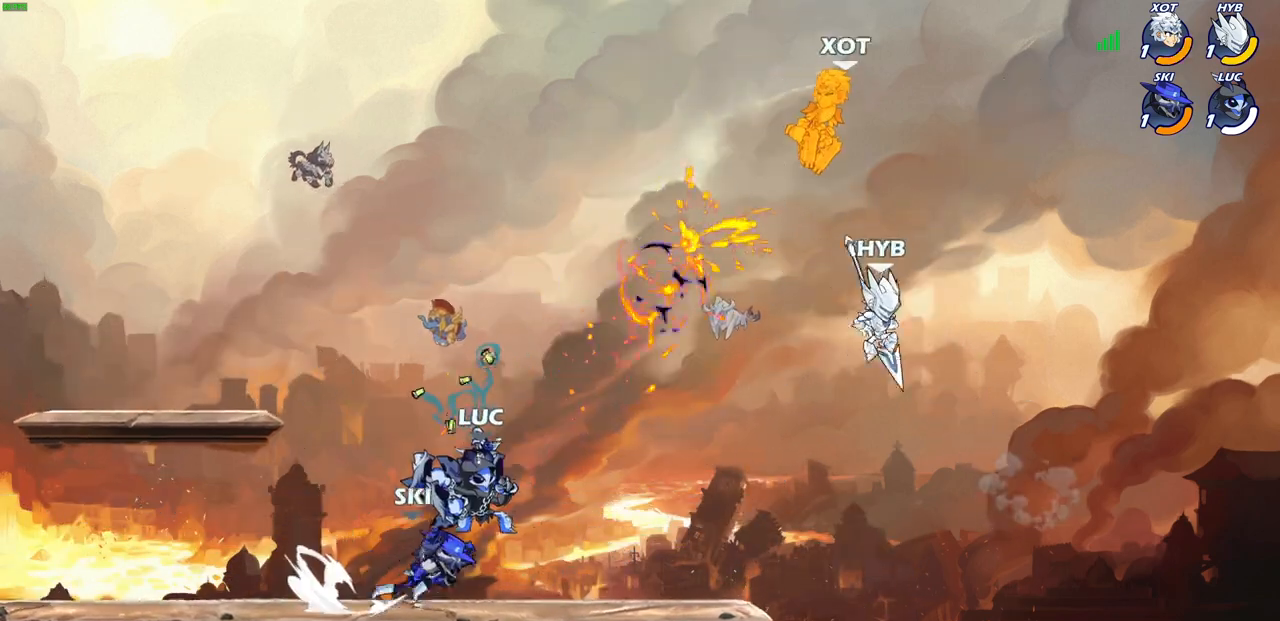
Gameplay with a controller (PlayStation layout); each line is a JSON object with the inputs held at the frame after it. "events" lists button and stick changes between this image and that frame as [ms after this image, input, new state], when the widget could be followed in between.
{"buttons": [], "left_stick": "left", "right_stick": "center", "events": [[150, "left_stick", "down-left"], [317, "left_stick", "left"]]}
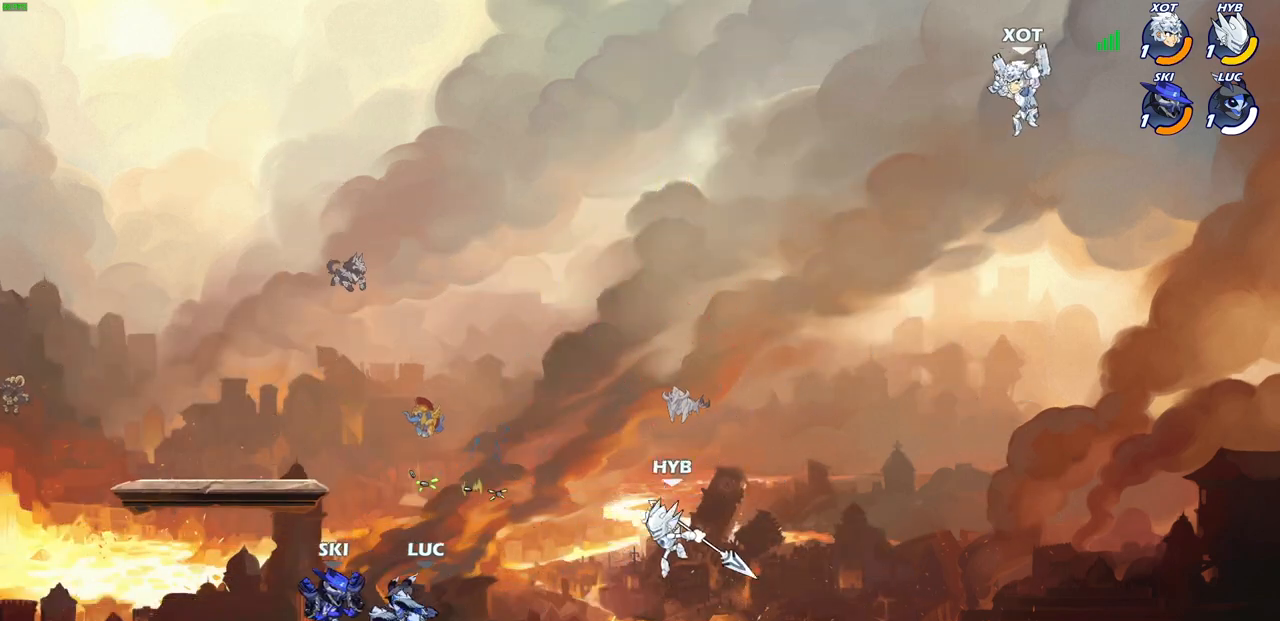
{"buttons": [], "left_stick": "center", "right_stick": "center", "events": [[67, "left_stick", "right"], [150, "R2", "down"], [150, "SQUARE", "down"], [200, "R2", "up"], [233, "SQUARE", "up"], [267, "left_stick", "center"]]}
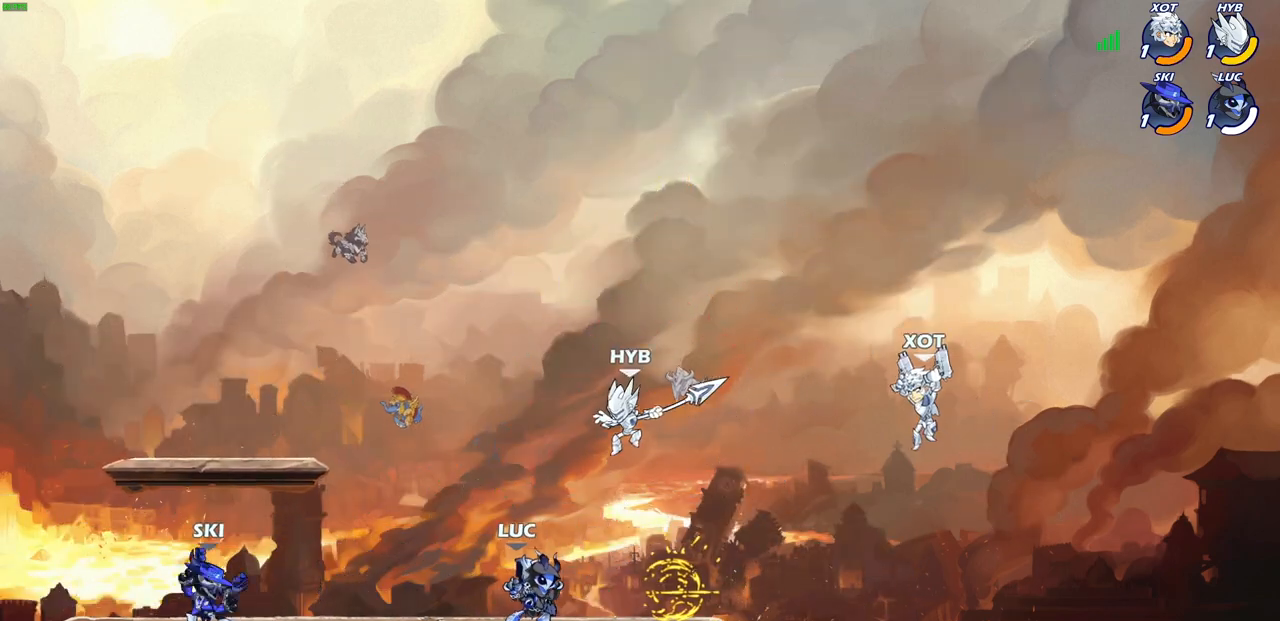
{"buttons": [], "left_stick": "center", "right_stick": "center", "events": [[200, "left_stick", "right"], [267, "R2", "down"], [300, "CIRCLE", "down"], [317, "left_stick", "center"], [350, "R2", "up"], [367, "CIRCLE", "up"]]}
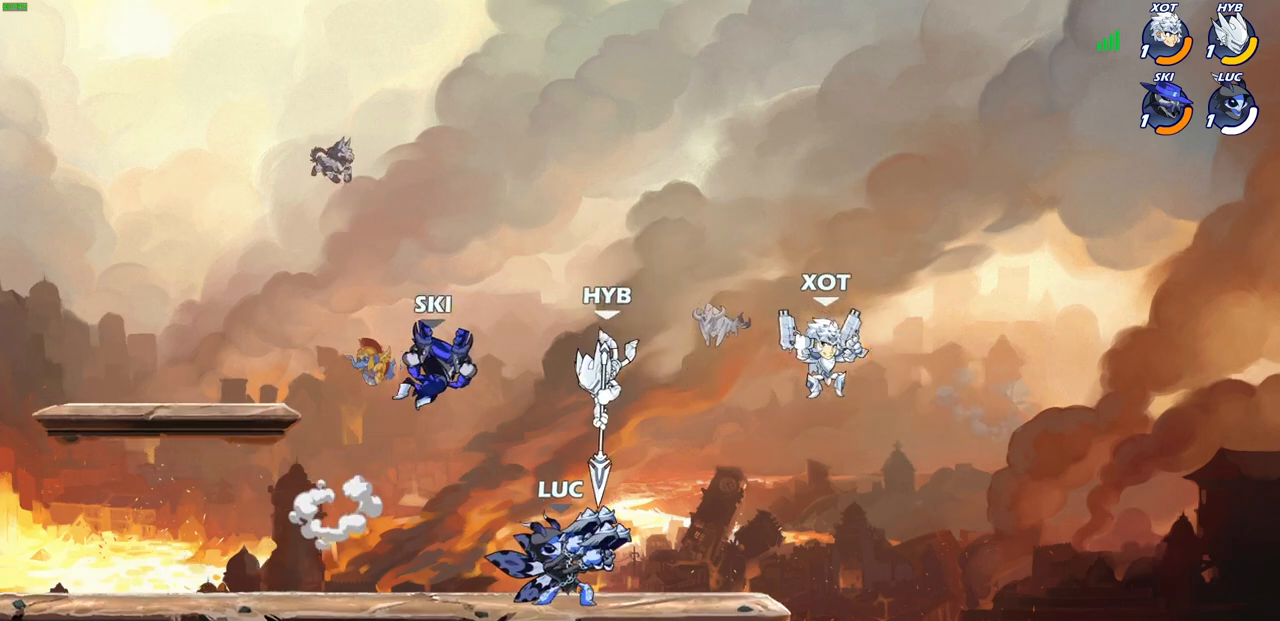
{"buttons": [], "left_stick": "center", "right_stick": "center", "events": []}
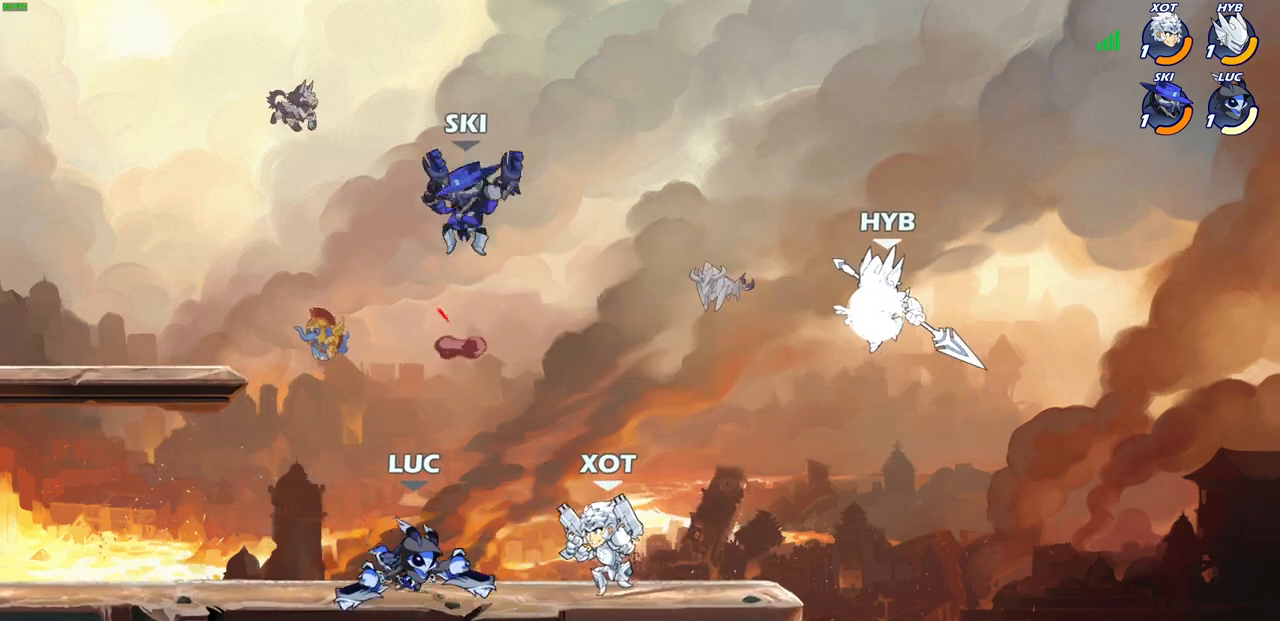
{"buttons": [], "left_stick": "center", "right_stick": "center", "events": [[83, "left_stick", "right"], [100, "R2", "down"], [117, "CROSS", "down"], [183, "left_stick", "up"], [350, "CROSS", "up"], [350, "R2", "up"], [350, "left_stick", "center"]]}
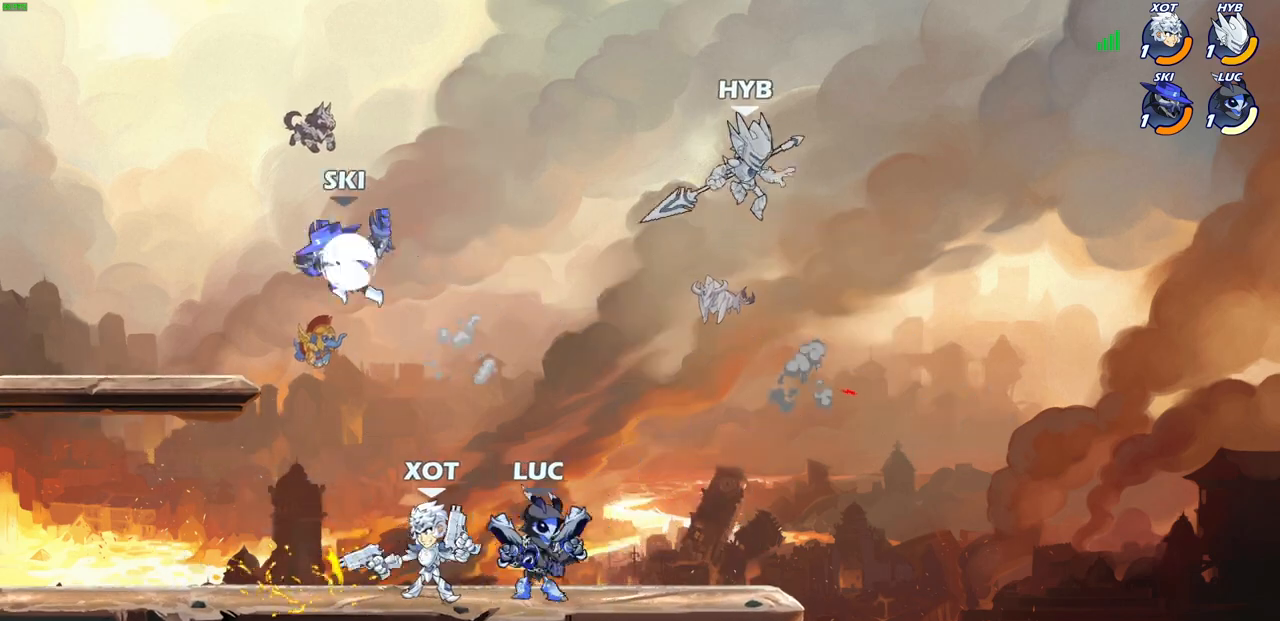
{"buttons": [], "left_stick": "center", "right_stick": "center", "events": [[33, "left_stick", "down-left"], [100, "SQUARE", "down"], [183, "SQUARE", "up"], [217, "left_stick", "center"]]}
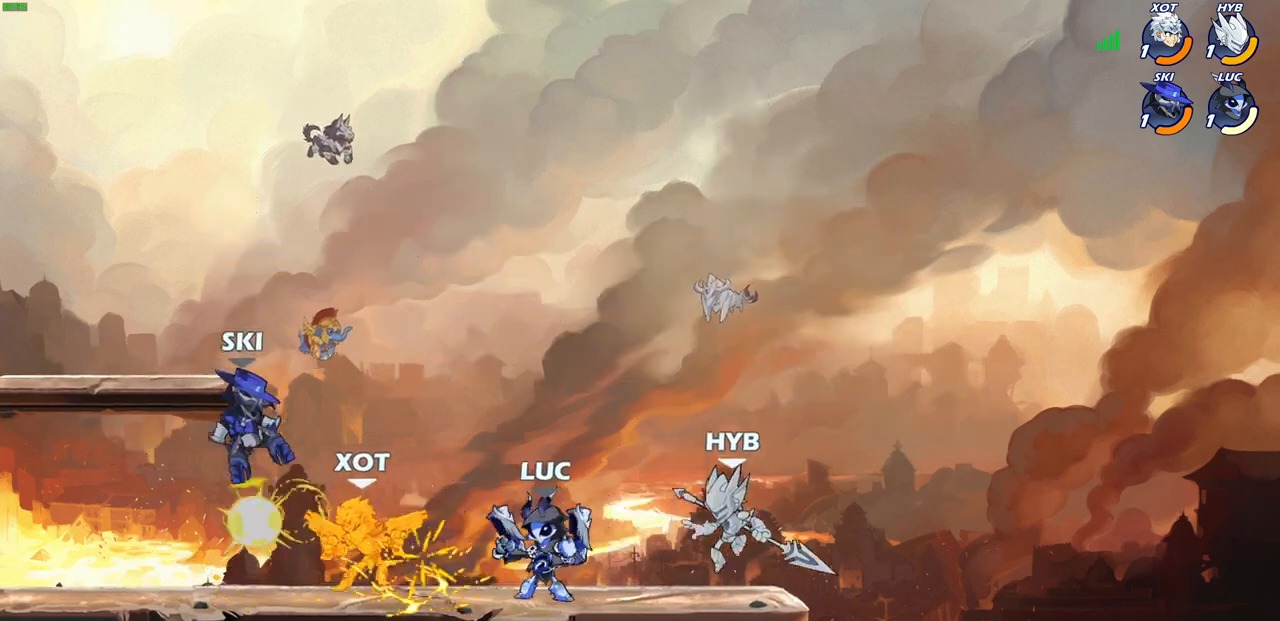
{"buttons": ["R2"], "left_stick": "up-right", "right_stick": "center", "events": [[200, "left_stick", "up-right"], [250, "CROSS", "down"], [400, "R2", "down"], [450, "CROSS", "up"]]}
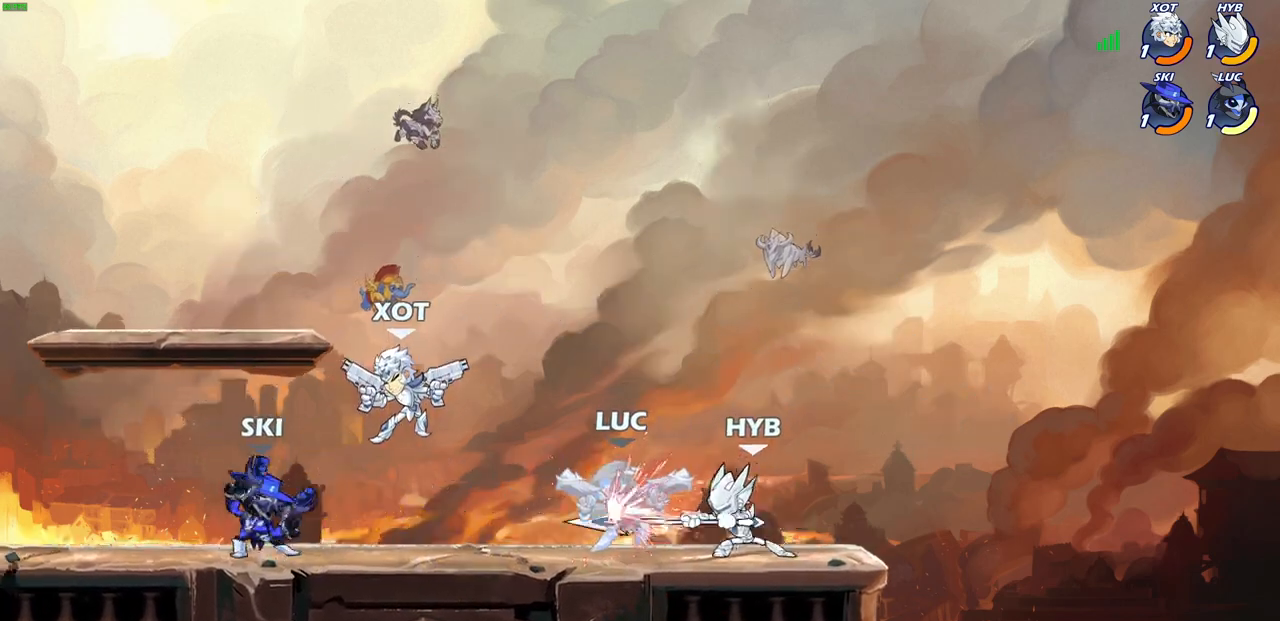
{"buttons": ["CROSS", "R2"], "left_stick": "up-left", "right_stick": "center", "events": [[50, "left_stick", "center"], [67, "R2", "up"], [183, "left_stick", "left"], [333, "CROSS", "down"], [367, "R2", "down"], [383, "left_stick", "up-left"]]}
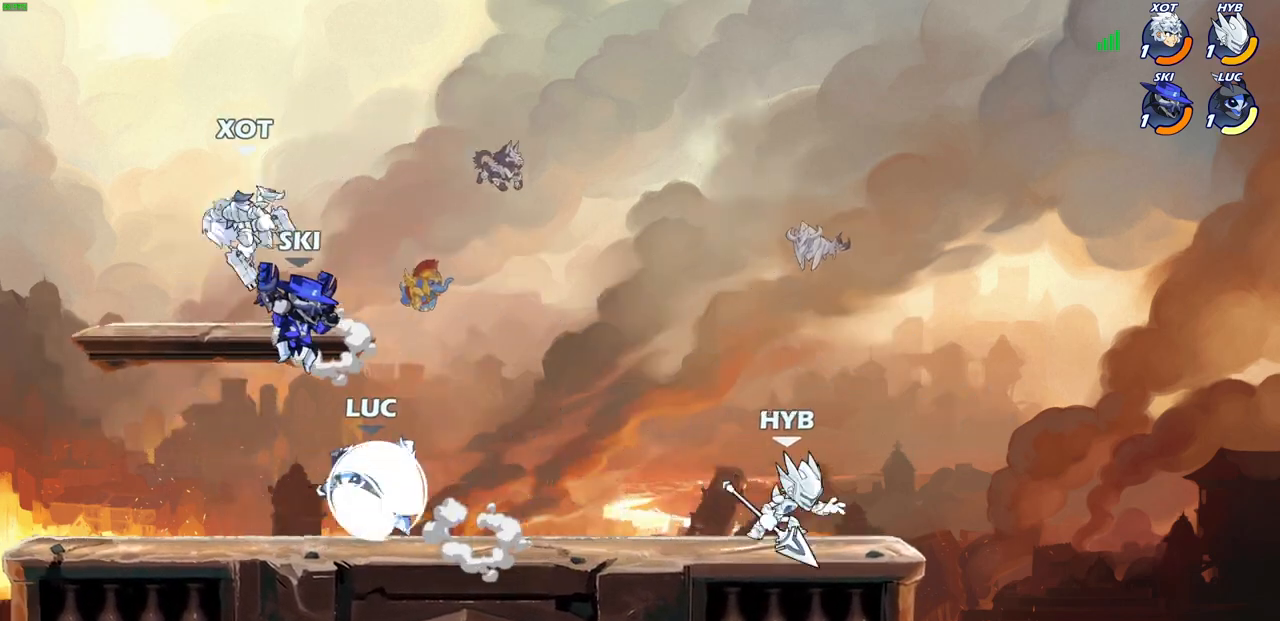
{"buttons": [], "left_stick": "center", "right_stick": "center", "events": [[33, "CROSS", "up"], [100, "R2", "up"], [117, "left_stick", "down-left"], [250, "left_stick", "right"], [317, "R2", "down"], [333, "SQUARE", "down"], [383, "R2", "up"], [417, "SQUARE", "up"], [433, "left_stick", "center"]]}
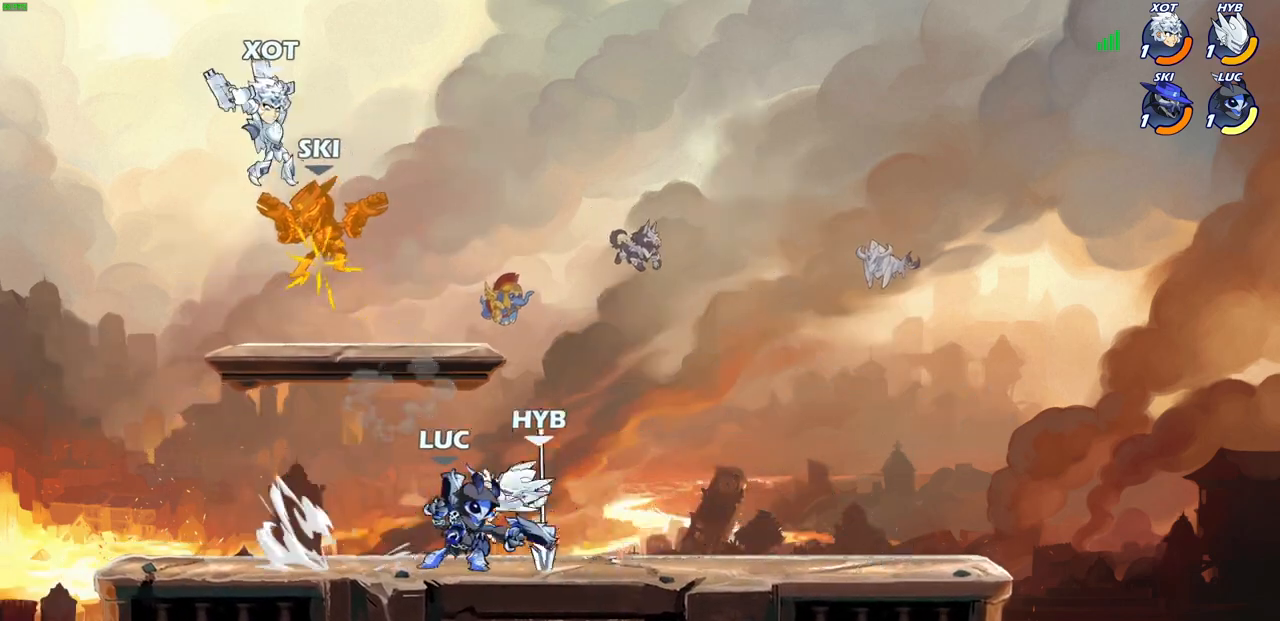
{"buttons": ["SQUARE"], "left_stick": "down-left", "right_stick": "center", "events": [[383, "left_stick", "down-left"], [450, "SQUARE", "down"]]}
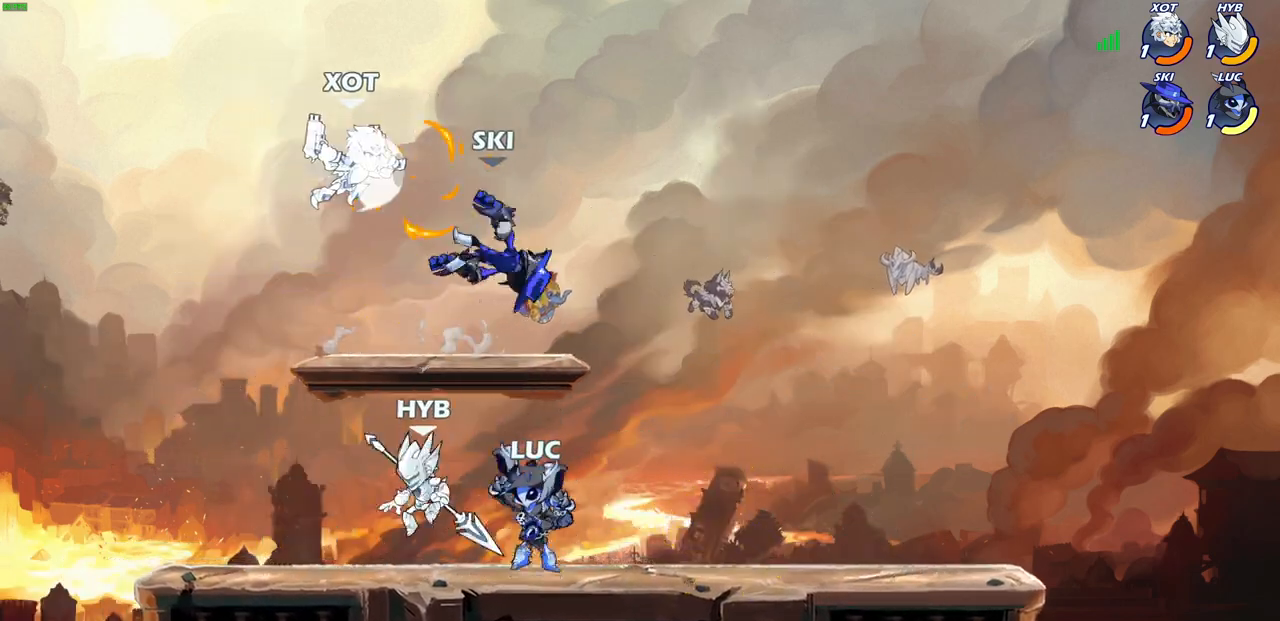
{"buttons": [], "left_stick": "center", "right_stick": "center", "events": [[17, "SQUARE", "up"], [33, "left_stick", "center"]]}
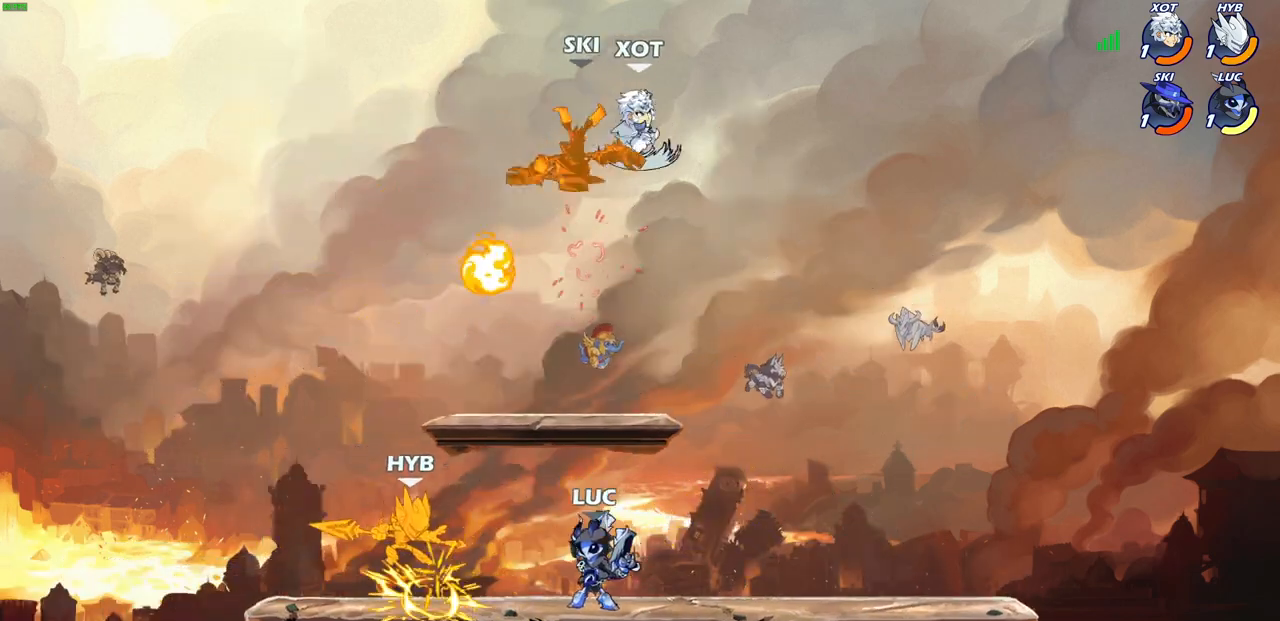
{"buttons": [], "left_stick": "up-left", "right_stick": "center", "events": [[50, "left_stick", "left"], [100, "CROSS", "down"], [117, "SQUARE", "down"], [133, "TRIANGLE", "down"], [167, "TRIANGLE", "up"], [183, "CROSS", "up"], [200, "SQUARE", "up"], [283, "left_stick", "up-left"]]}
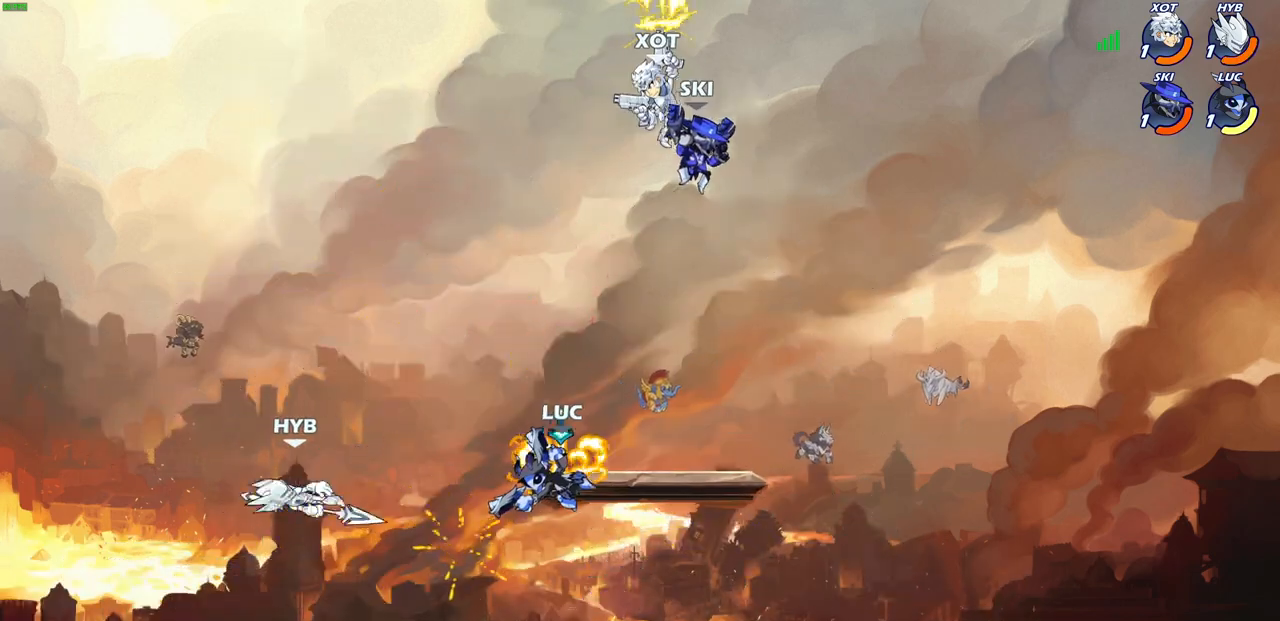
{"buttons": ["CIRCLE", "R2"], "left_stick": "up", "right_stick": "center", "events": [[33, "left_stick", "center"], [133, "left_stick", "down"], [383, "left_stick", "left"], [450, "R2", "down"], [483, "CIRCLE", "down"], [483, "left_stick", "up"]]}
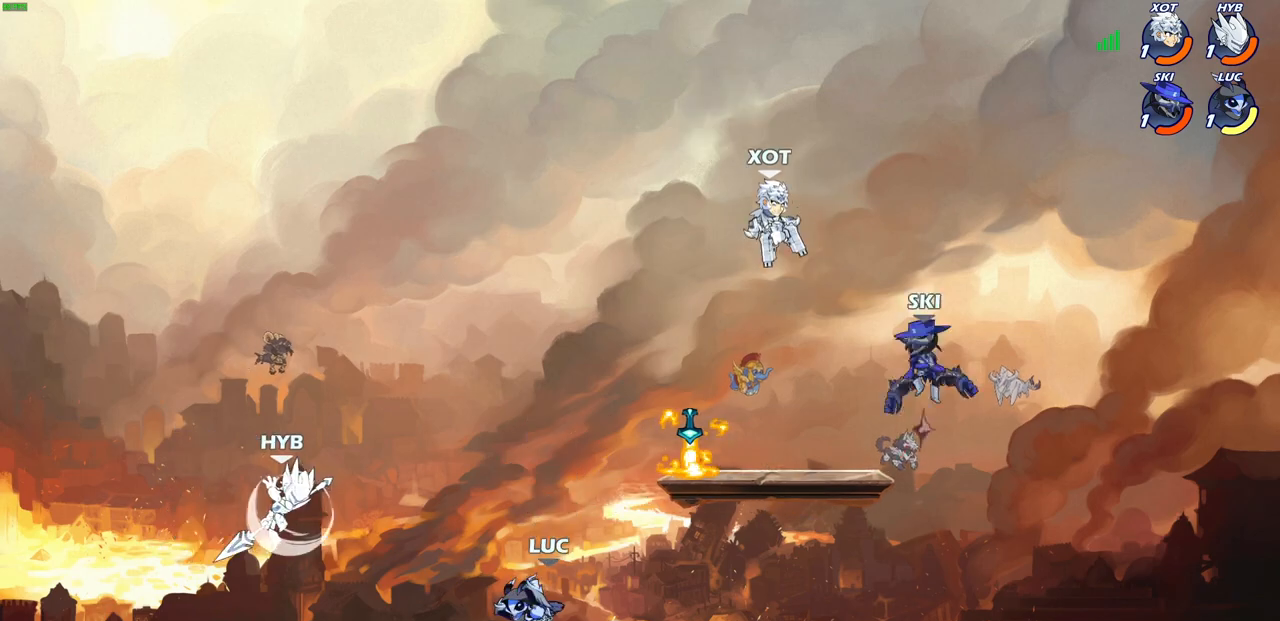
{"buttons": [], "left_stick": "center", "right_stick": "center", "events": [[33, "left_stick", "center"], [67, "CIRCLE", "up"], [83, "R2", "up"]]}
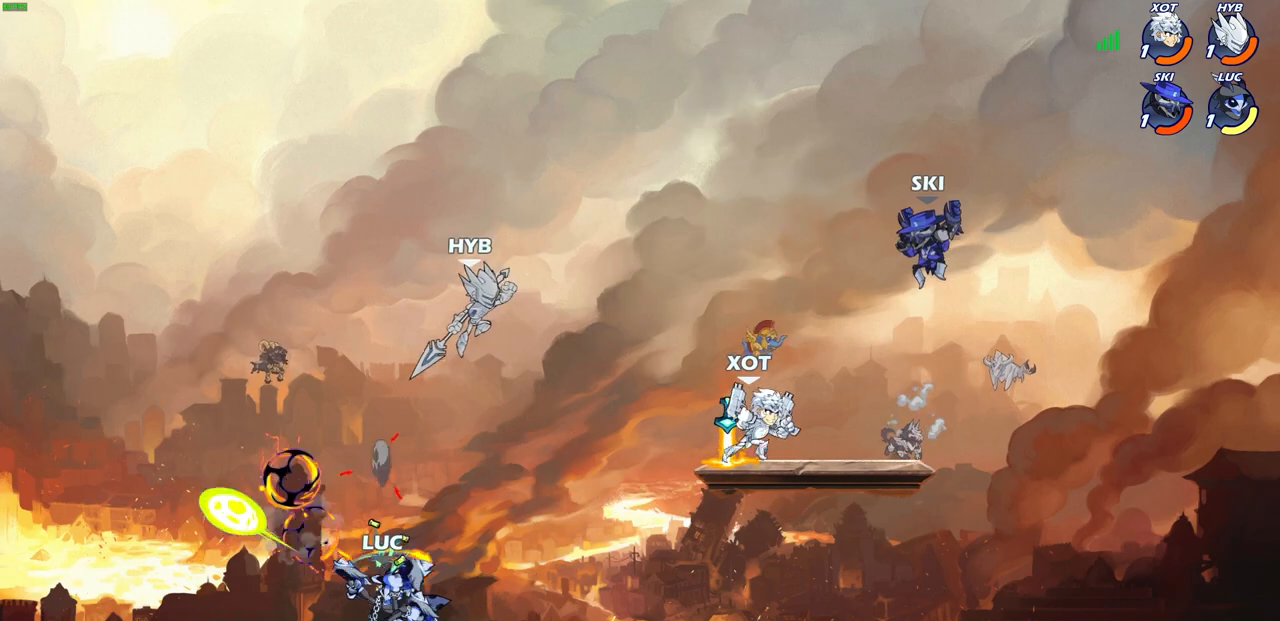
{"buttons": ["SQUARE"], "left_stick": "right", "right_stick": "down-left", "events": [[283, "left_stick", "left"], [417, "CROSS", "down"], [417, "left_stick", "right"], [450, "SQUARE", "down"], [483, "CROSS", "up"], [483, "right_stick", "down-left"]]}
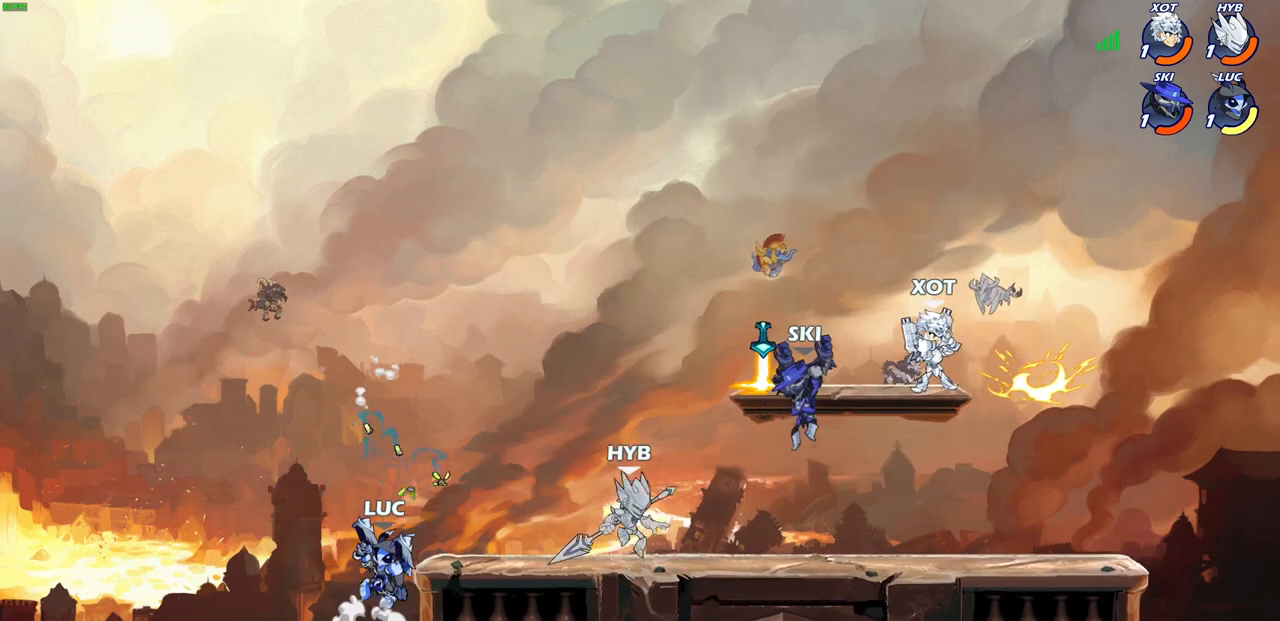
{"buttons": [], "left_stick": "right", "right_stick": "center", "events": [[17, "SQUARE", "up"], [33, "right_stick", "center"], [83, "left_stick", "up-right"], [483, "left_stick", "right"]]}
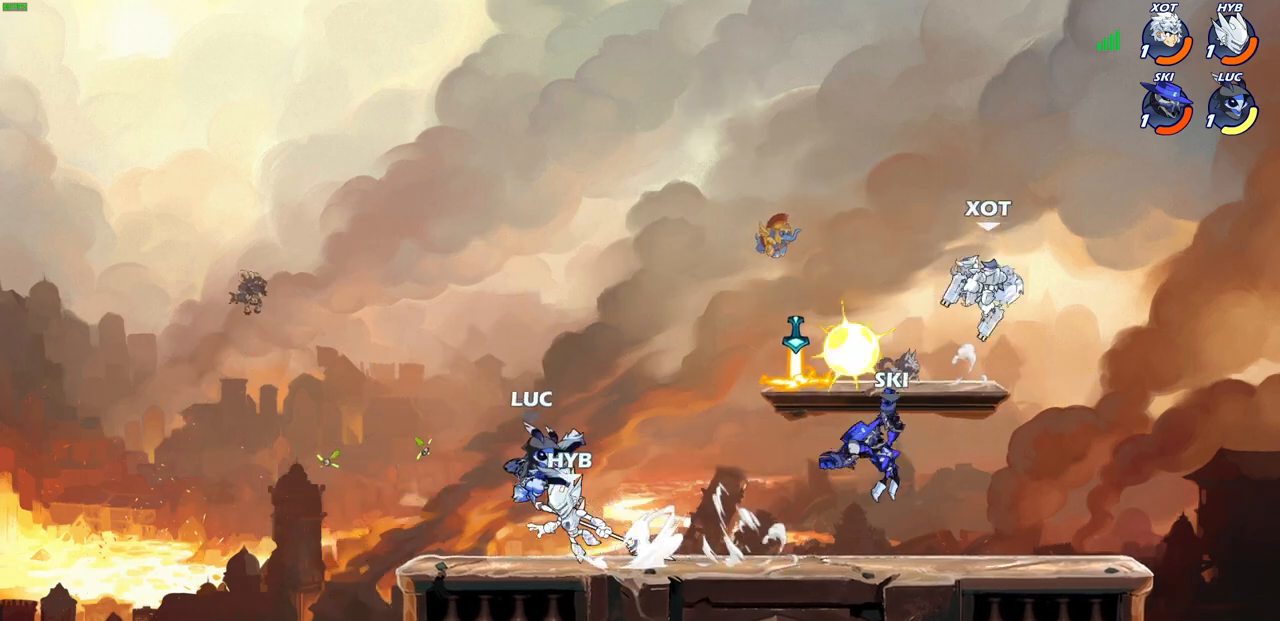
{"buttons": [], "left_stick": "down-left", "right_stick": "center", "events": [[117, "CROSS", "down"], [133, "R2", "down"], [183, "left_stick", "up"], [267, "left_stick", "up-left"], [283, "CROSS", "up"], [350, "R2", "up"], [467, "left_stick", "down-left"]]}
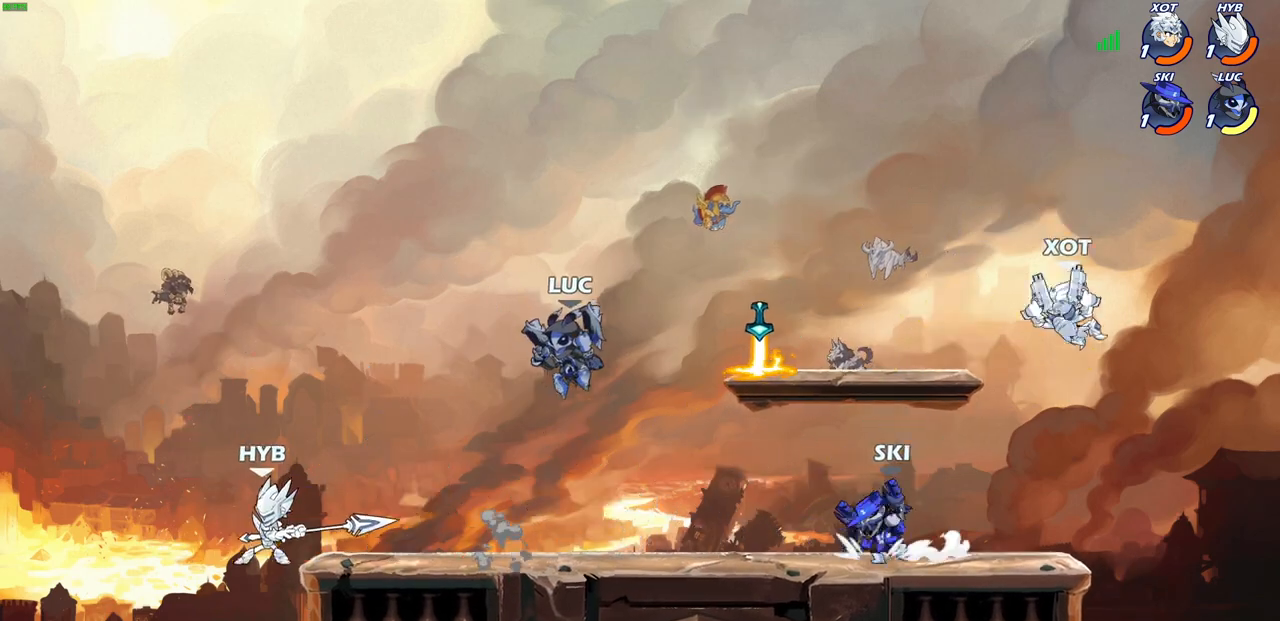
{"buttons": [], "left_stick": "right", "right_stick": "center", "events": [[83, "left_stick", "up-left"], [117, "SQUARE", "down"], [233, "SQUARE", "up"], [433, "left_stick", "right"]]}
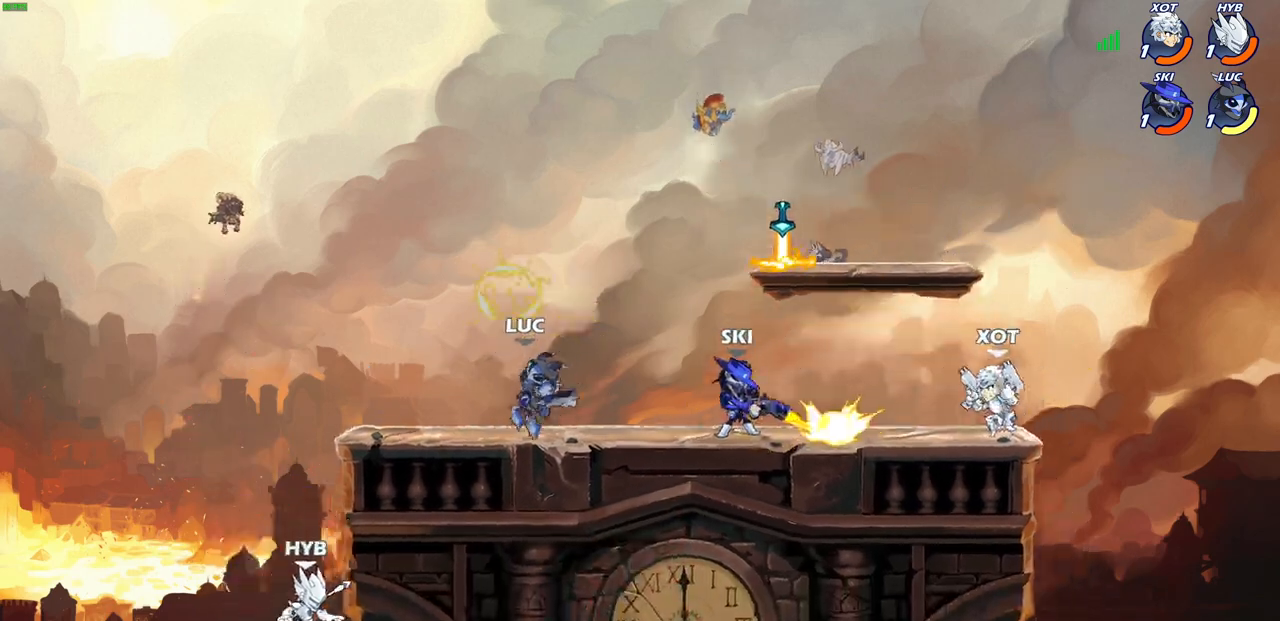
{"buttons": [], "left_stick": "center", "right_stick": "center", "events": [[50, "left_stick", "center"], [183, "left_stick", "left"], [250, "SQUARE", "down"], [317, "SQUARE", "up"], [350, "left_stick", "center"]]}
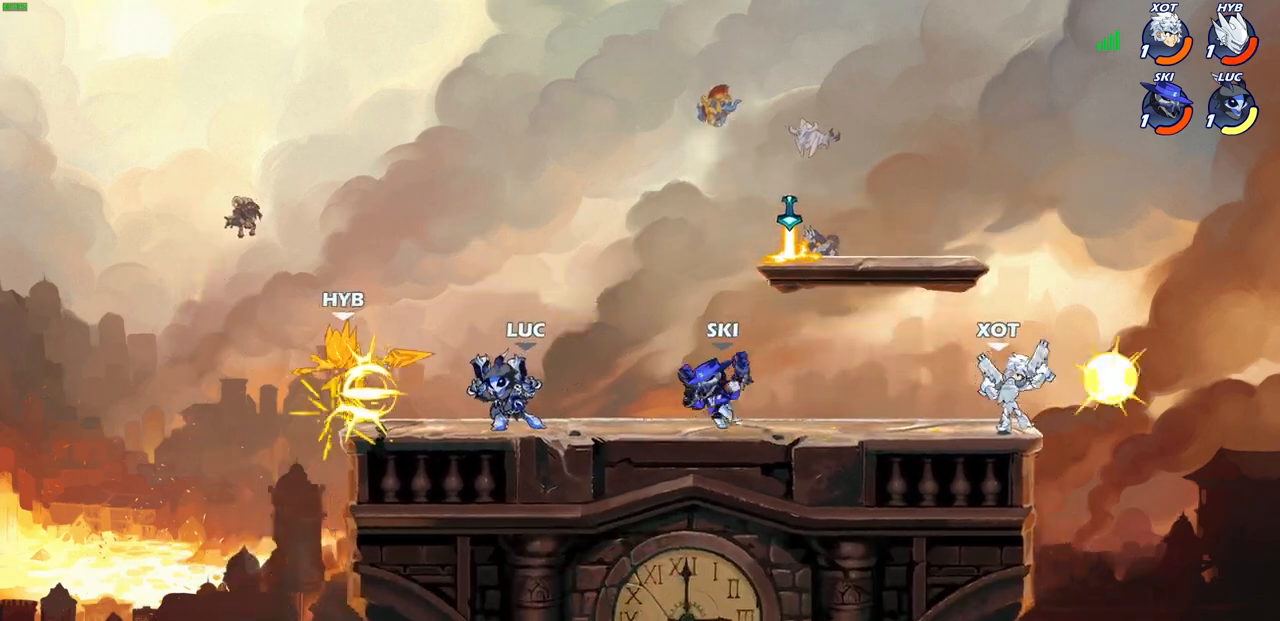
{"buttons": [], "left_stick": "center", "right_stick": "center", "events": [[117, "CROSS", "down"], [117, "left_stick", "left"], [167, "SQUARE", "down"], [200, "CROSS", "up"], [217, "SQUARE", "up"], [300, "left_stick", "center"]]}
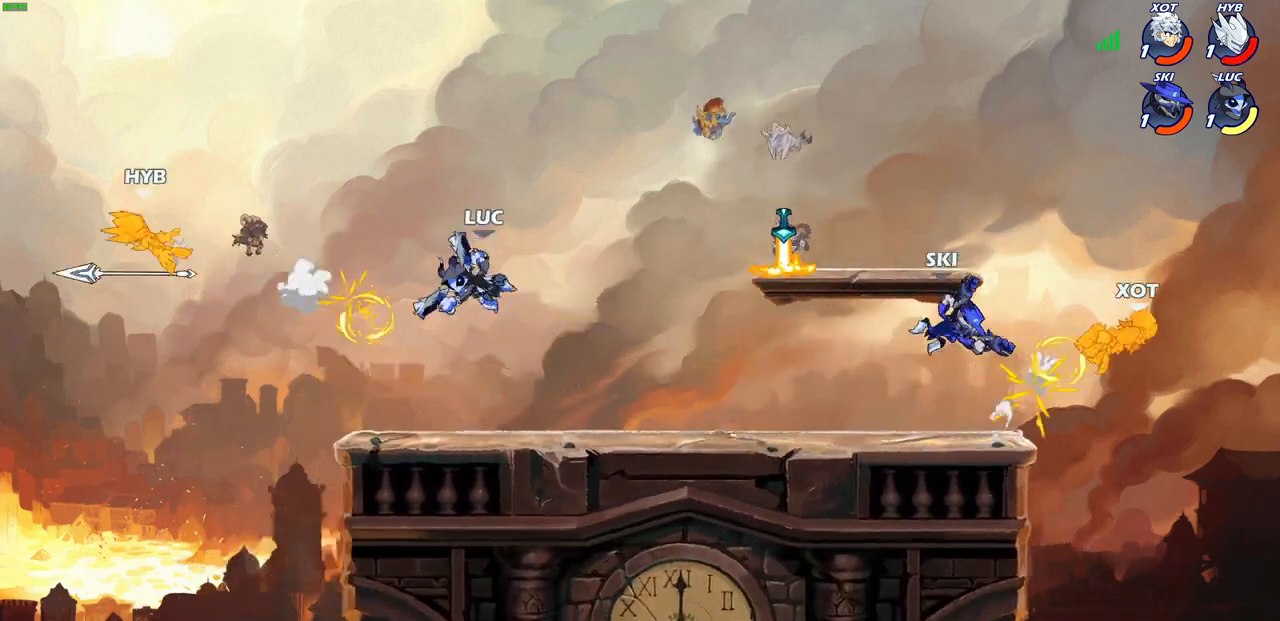
{"buttons": [], "left_stick": "center", "right_stick": "center", "events": [[183, "left_stick", "down"], [300, "left_stick", "down-left"], [500, "left_stick", "center"]]}
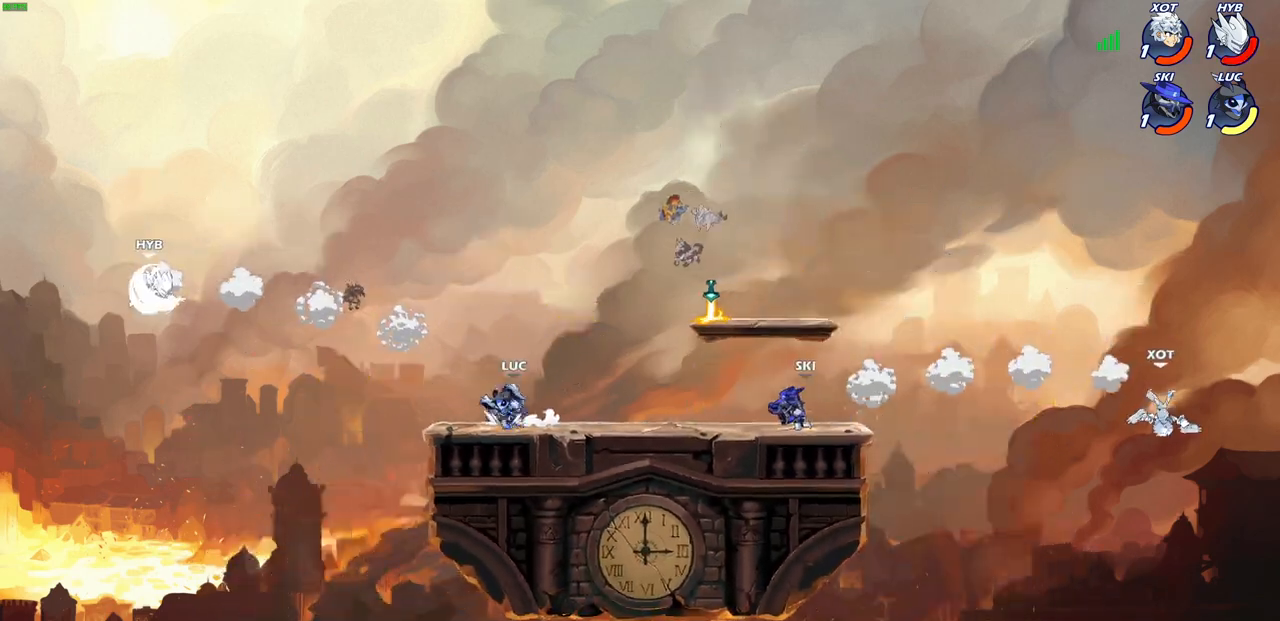
{"buttons": ["CROSS"], "left_stick": "left", "right_stick": "center", "events": [[483, "left_stick", "left"], [500, "CROSS", "down"]]}
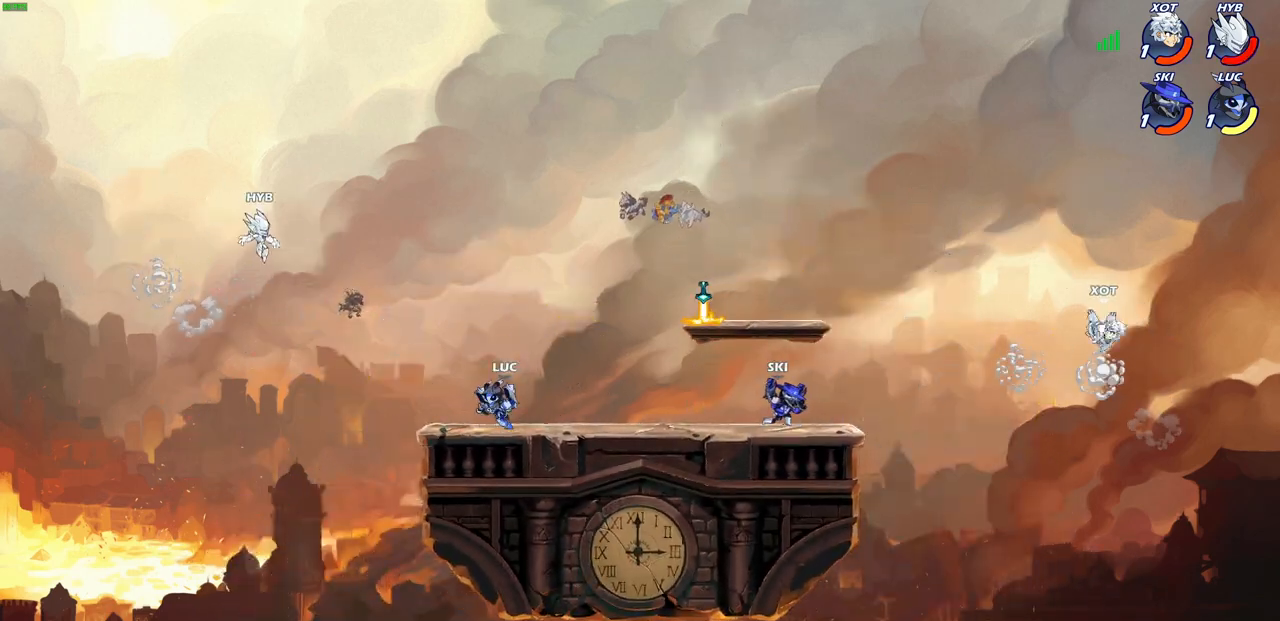
{"buttons": ["CROSS"], "left_stick": "right", "right_stick": "center", "events": [[83, "left_stick", "center"], [133, "CROSS", "up"], [217, "CROSS", "down"], [317, "left_stick", "right"], [383, "CROSS", "up"], [467, "CROSS", "down"]]}
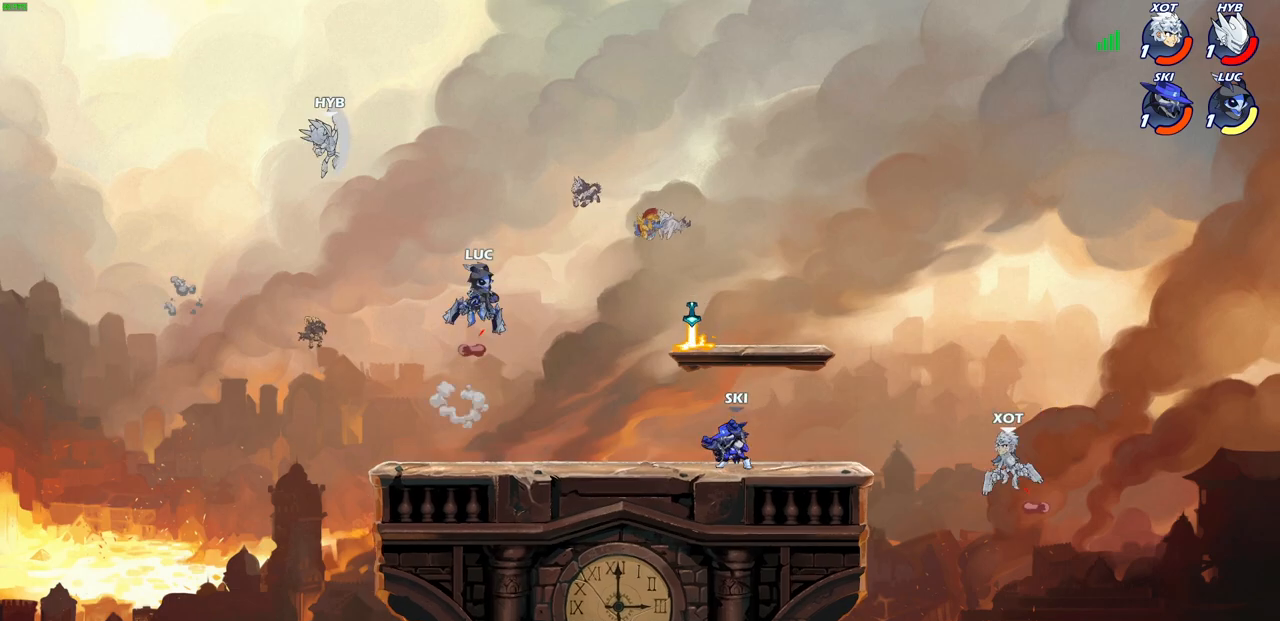
{"buttons": ["CIRCLE", "R2"], "left_stick": "center", "right_stick": "center", "events": [[167, "CROSS", "up"], [367, "left_stick", "up-left"], [417, "R2", "down"], [433, "CIRCLE", "down"], [433, "left_stick", "center"]]}
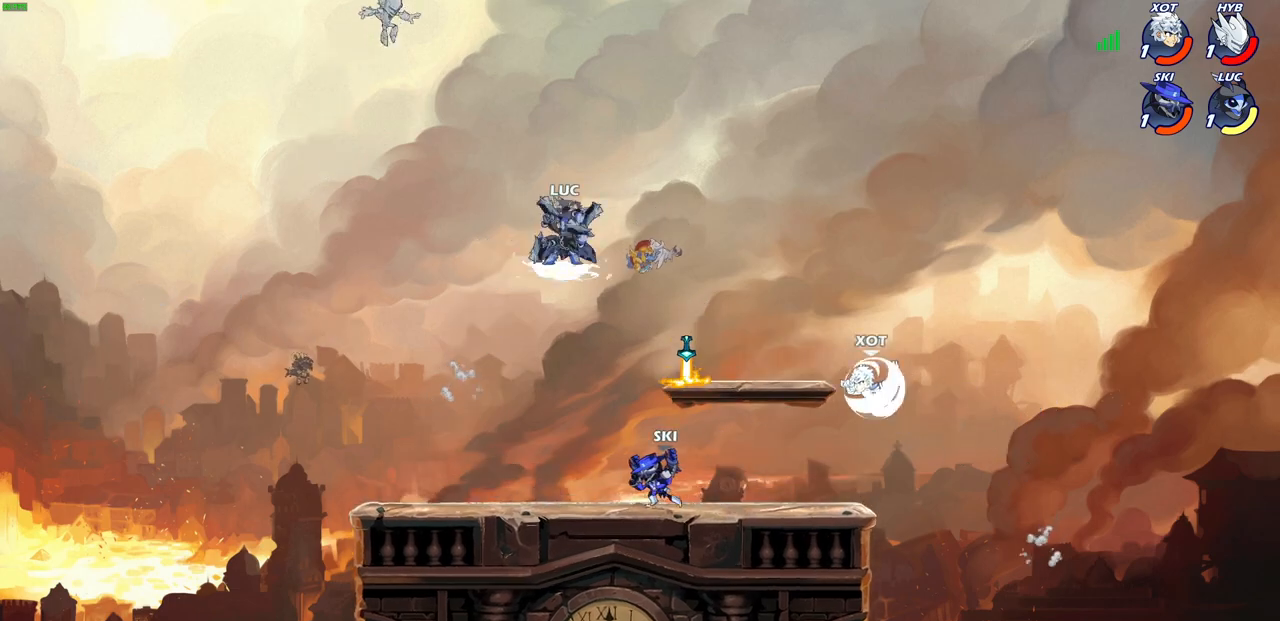
{"buttons": [], "left_stick": "center", "right_stick": "center", "events": [[17, "CIRCLE", "up"], [33, "R2", "up"], [183, "left_stick", "left"], [383, "left_stick", "center"]]}
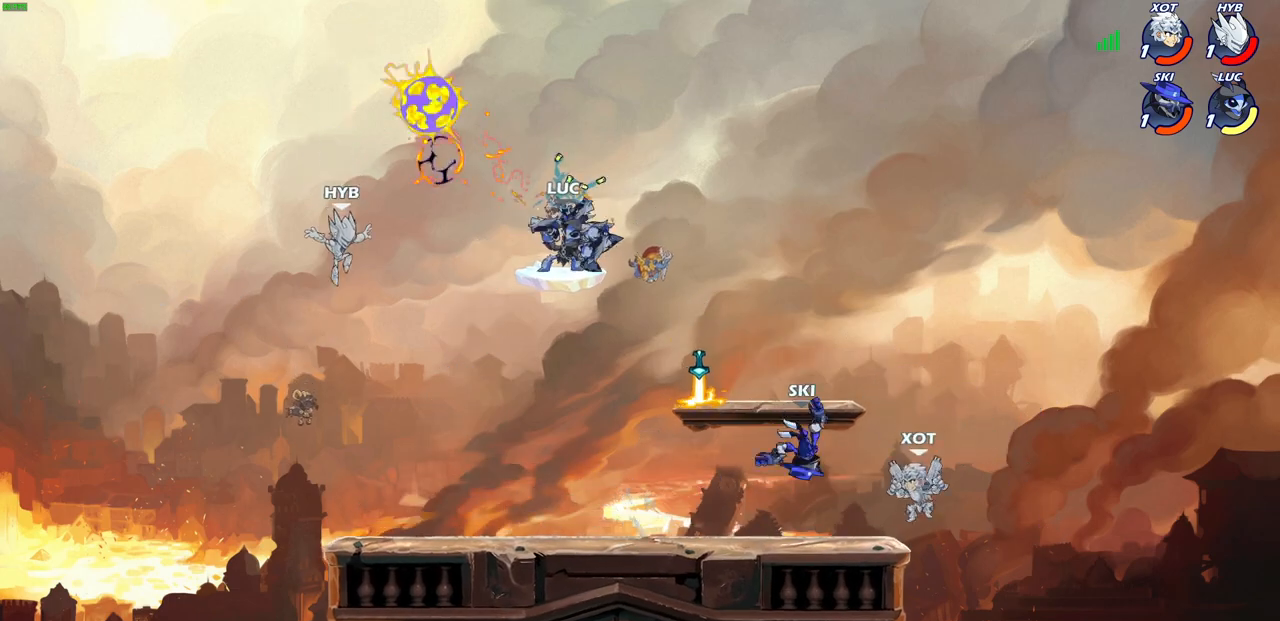
{"buttons": ["SQUARE"], "left_stick": "down", "right_stick": "center", "events": [[300, "left_stick", "down"], [417, "SQUARE", "down"]]}
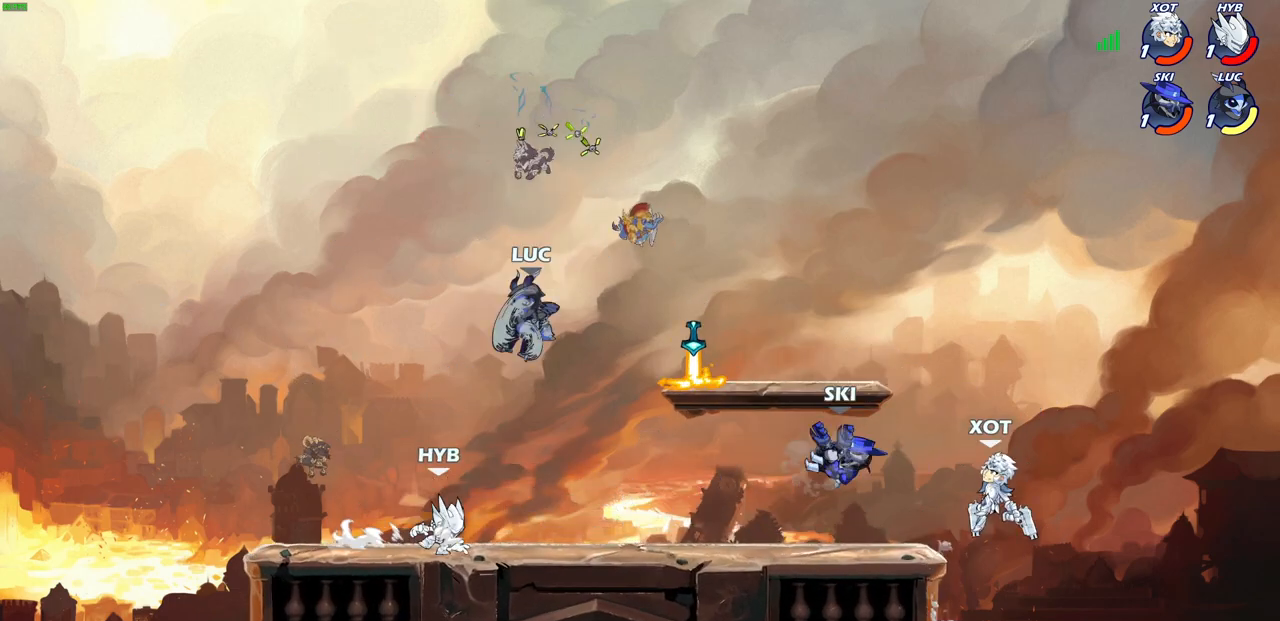
{"buttons": [], "left_stick": "center", "right_stick": "center", "events": [[17, "SQUARE", "up"], [50, "left_stick", "center"]]}
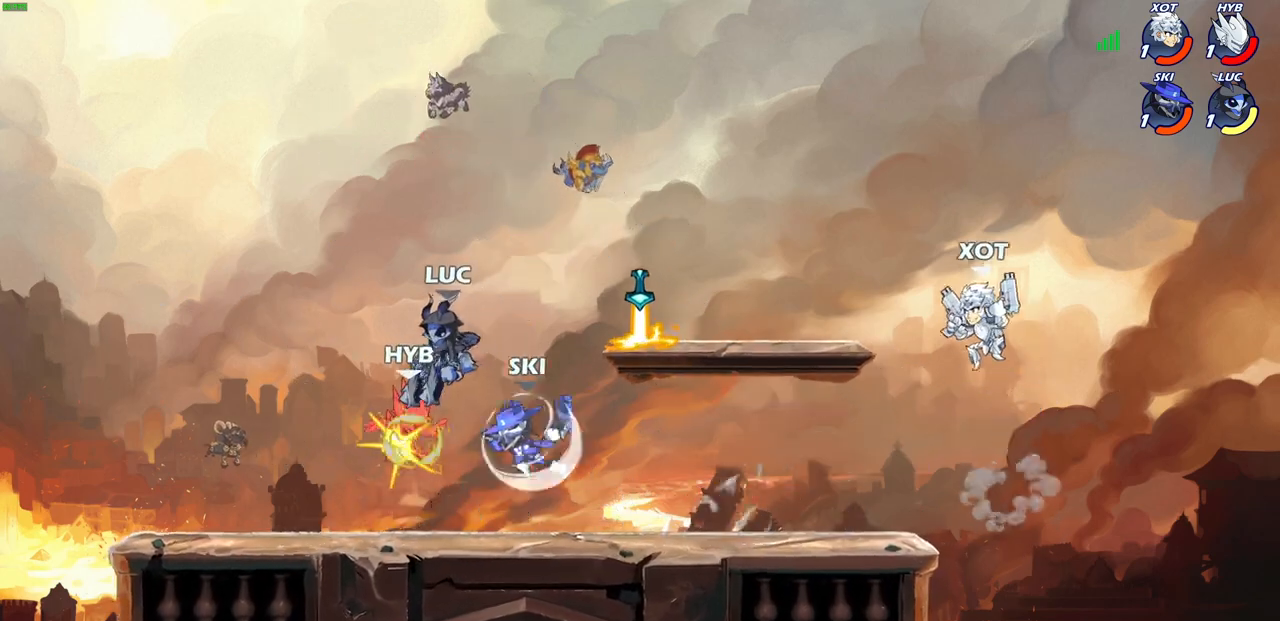
{"buttons": [], "left_stick": "down-right", "right_stick": "center", "events": [[283, "left_stick", "down-right"]]}
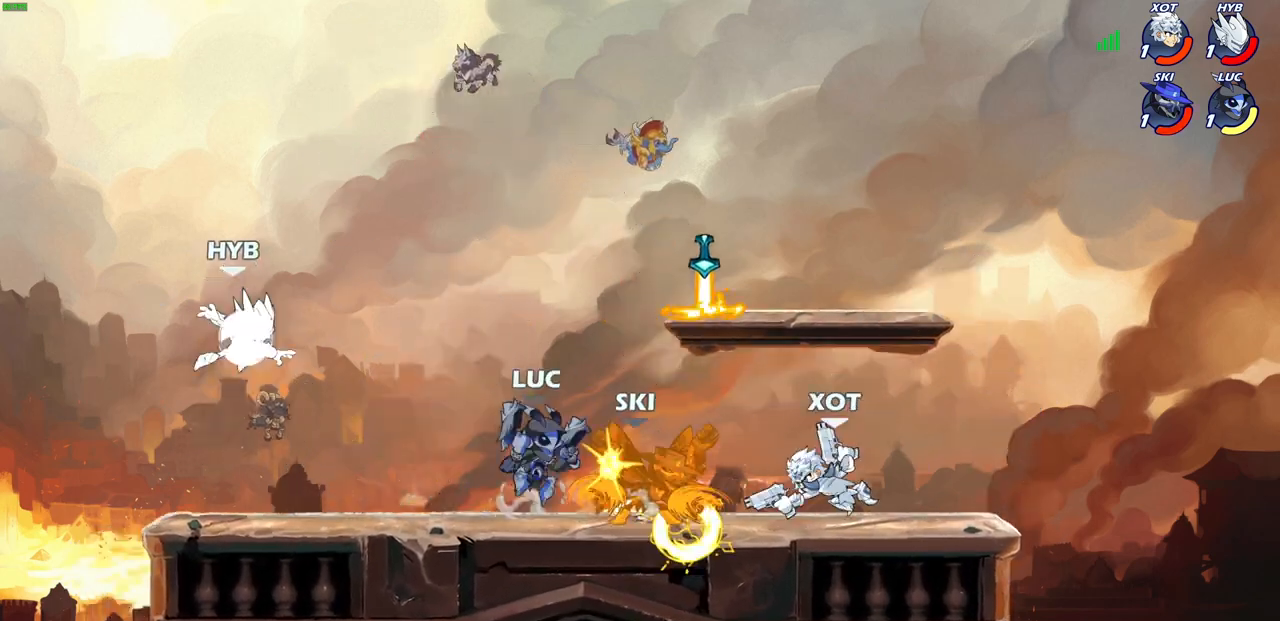
{"buttons": [], "left_stick": "left", "right_stick": "center", "events": [[83, "CROSS", "down"], [83, "left_stick", "up-right"], [183, "CROSS", "up"], [200, "left_stick", "right"], [317, "CIRCLE", "down"], [333, "left_stick", "up-left"], [383, "CIRCLE", "up"], [383, "left_stick", "left"]]}